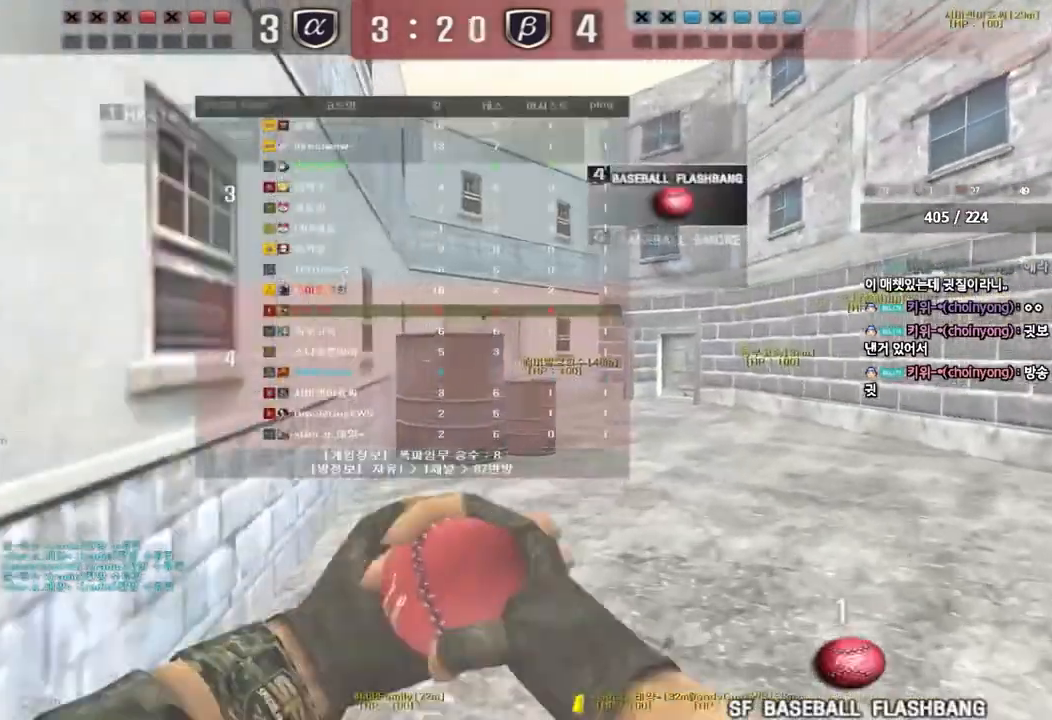
Gameplay with keyboard; each line is a JSON object with the keys held at the frame after it. "events" lists presses ("down") and releases ("up") of "a", "ctrl", "d", "e", "f", "q", "r", "s", "shift", "space", "tab" and "w" between this image and that frame as [ms after this image, input, new state], when the widget could be followed in between. No other keys are recorded. Mouse input is not recorded.
{"keys": ["a", "w"], "events": [[383, "d", "up"], [467, "a", "down"]]}
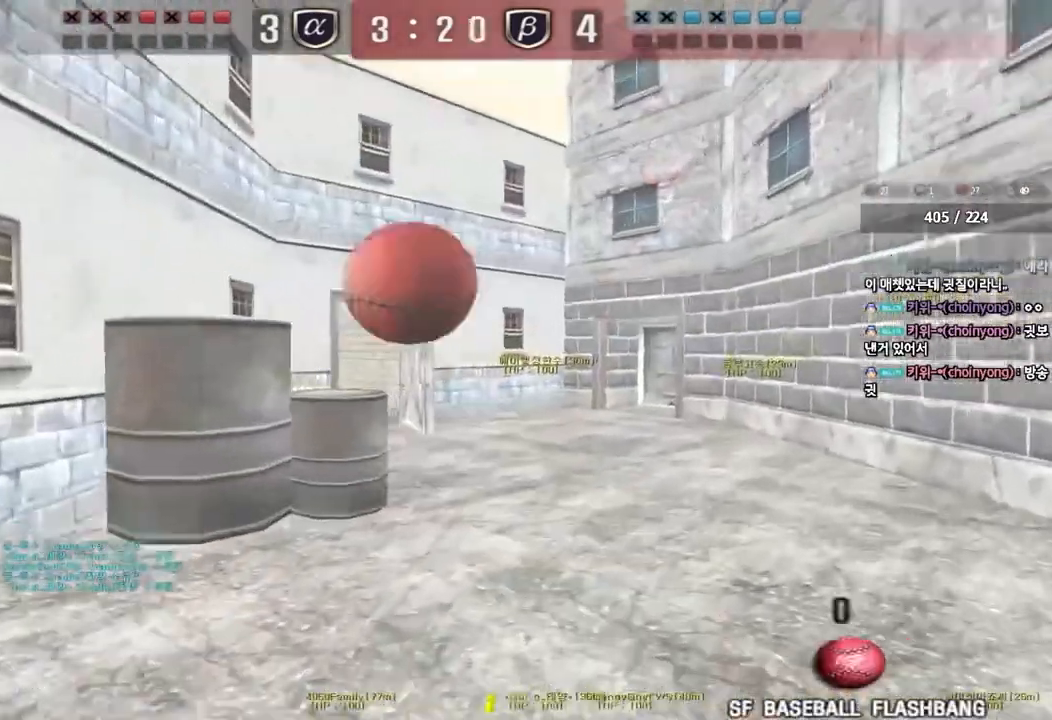
{"keys": ["d", "w"], "events": [[183, "a", "up"], [300, "d", "down"]]}
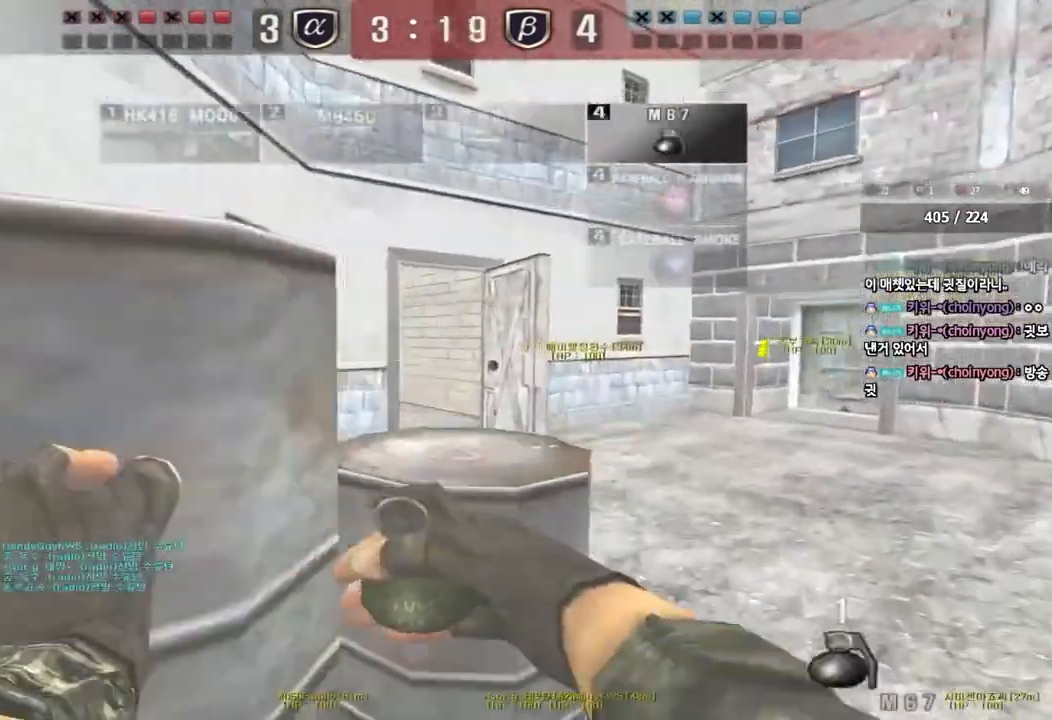
{"keys": ["w"], "events": [[500, "d", "up"]]}
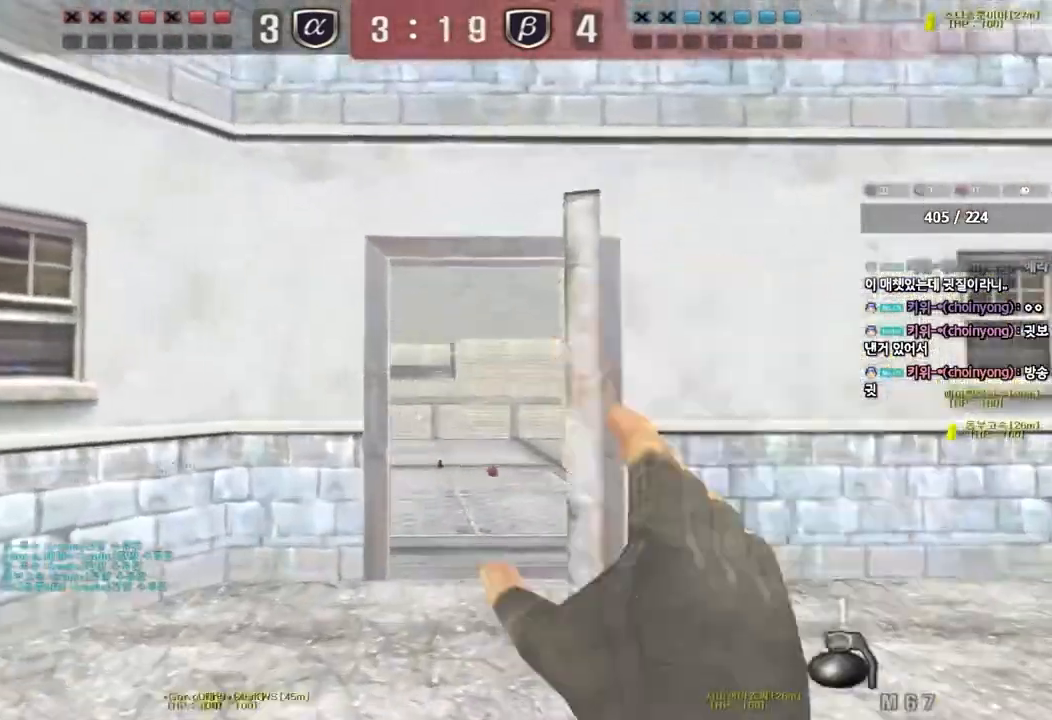
{"keys": ["d", "w"], "events": [[33, "a", "down"], [333, "a", "up"], [367, "d", "down"]]}
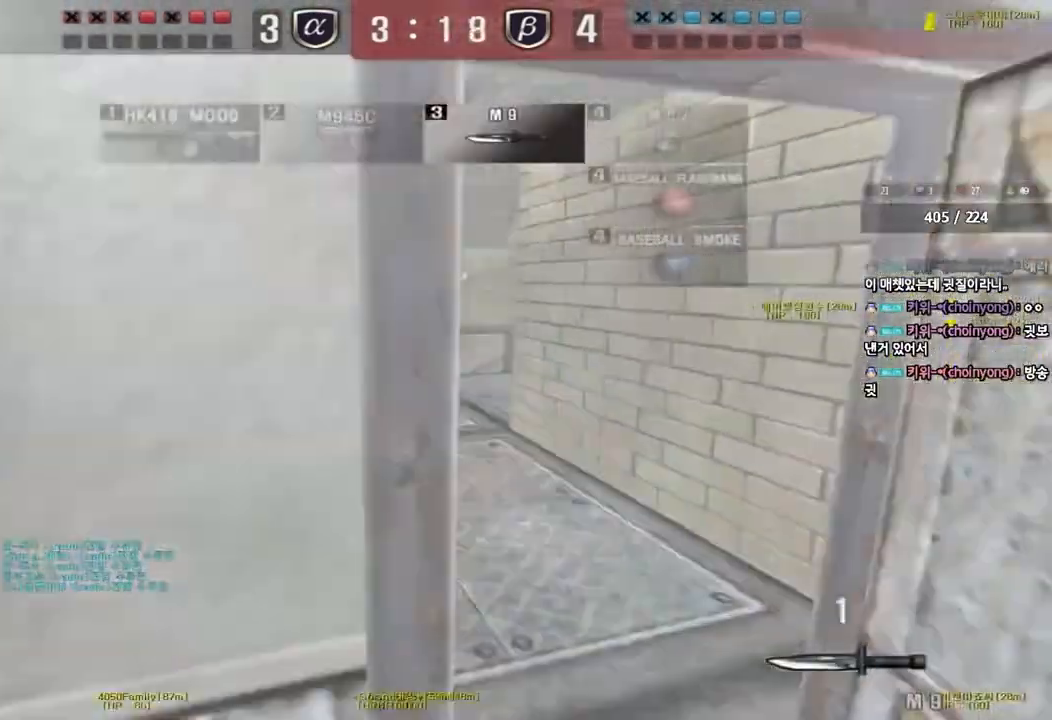
{"keys": ["w"], "events": [[133, "d", "up"], [183, "a", "down"], [333, "a", "up"], [400, "d", "down"], [500, "d", "up"]]}
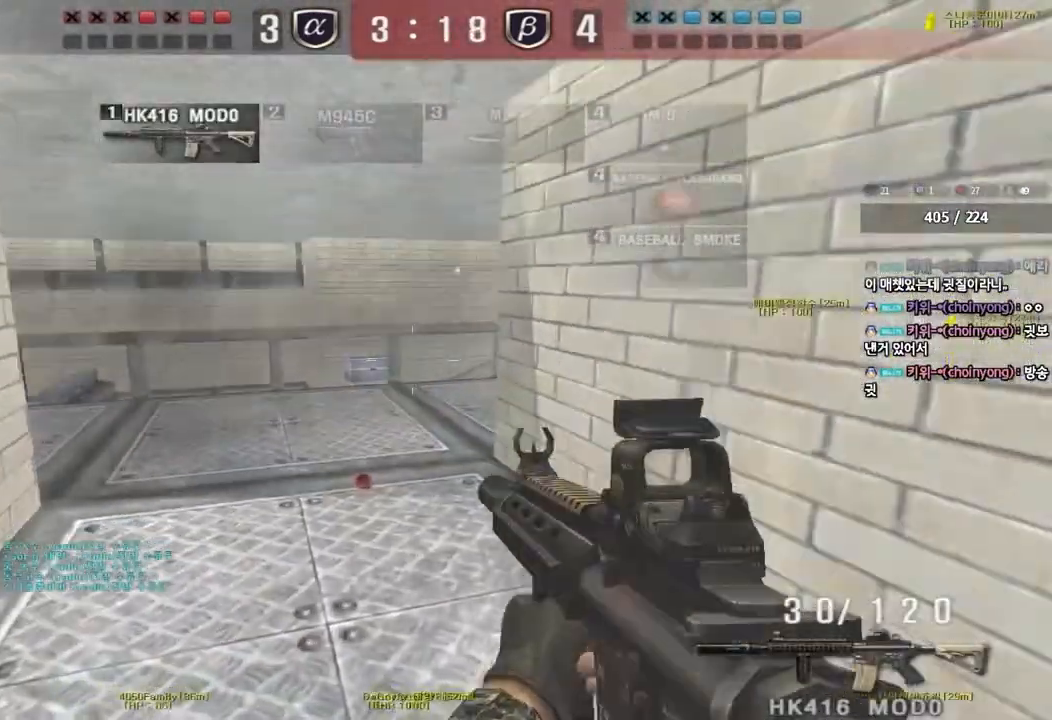
{"keys": ["d", "w"], "events": [[17, "a", "down"], [400, "a", "up"], [417, "d", "down"]]}
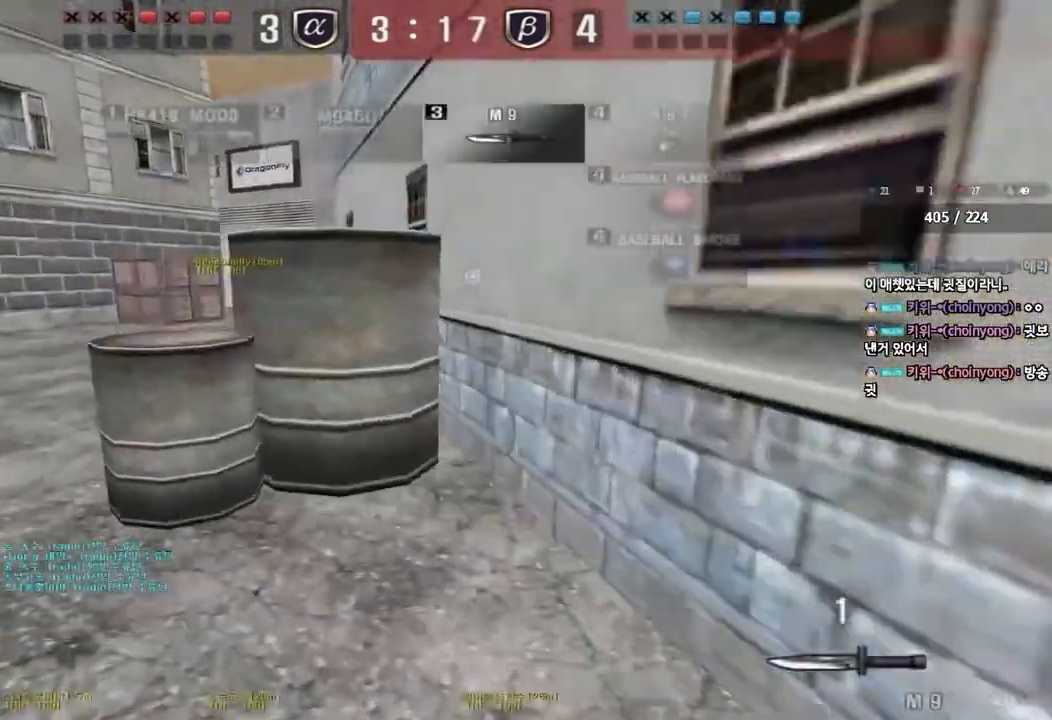
{"keys": ["ctrl"], "events": [[150, "d", "up"], [167, "ctrl", "down"], [167, "w", "up"]]}
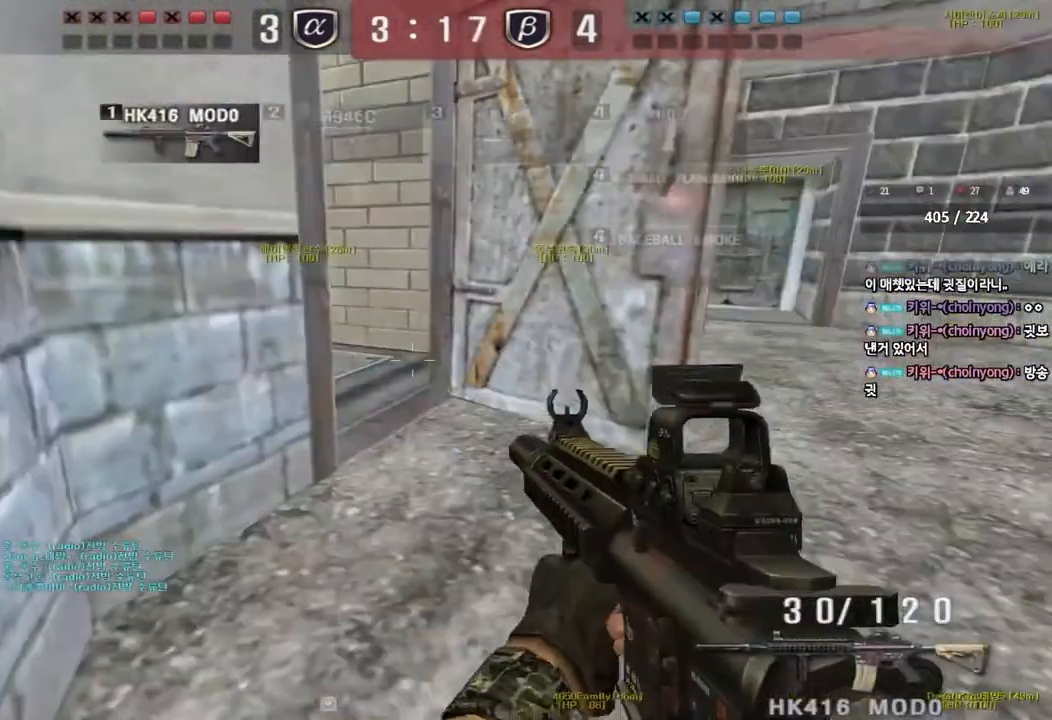
{"keys": ["d", "s"], "events": [[17, "w", "down"], [33, "a", "down"], [200, "a", "up"], [217, "ctrl", "up"], [217, "d", "down"], [333, "d", "up"], [367, "ctrl", "down"], [383, "space", "down"], [383, "w", "up"], [450, "d", "down"], [450, "s", "down"], [467, "ctrl", "up"], [483, "space", "up"]]}
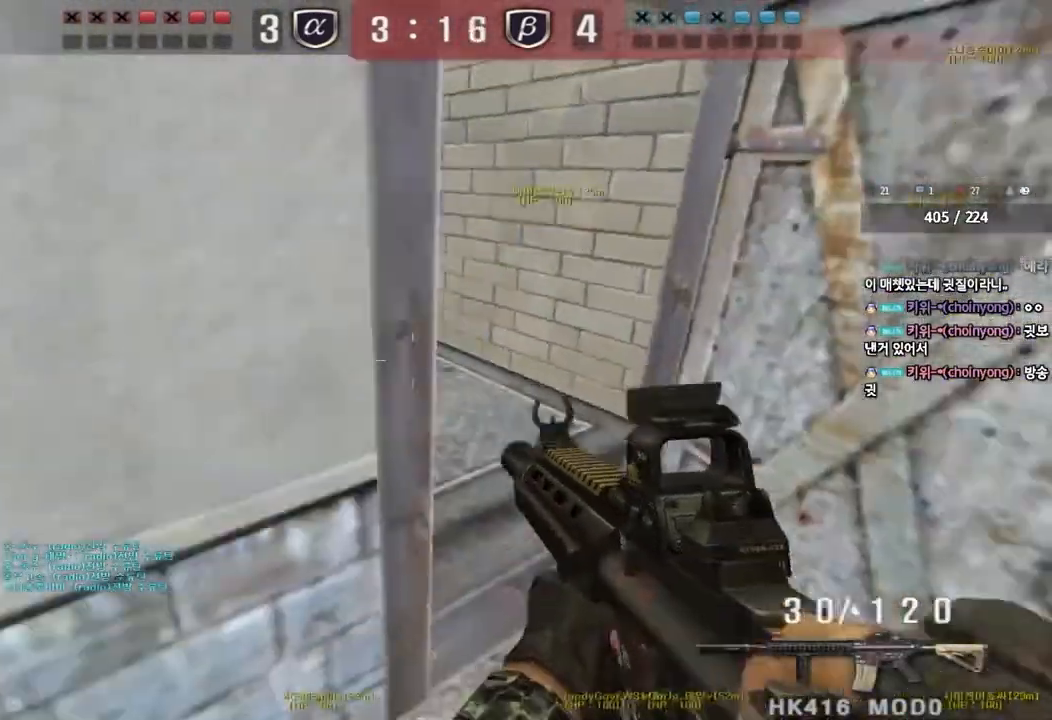
{"keys": ["d", "s"], "events": [[67, "ctrl", "down"], [167, "ctrl", "up"], [217, "d", "up"], [250, "a", "down"], [250, "ctrl", "down"], [433, "ctrl", "up"], [450, "a", "up"], [467, "d", "down"]]}
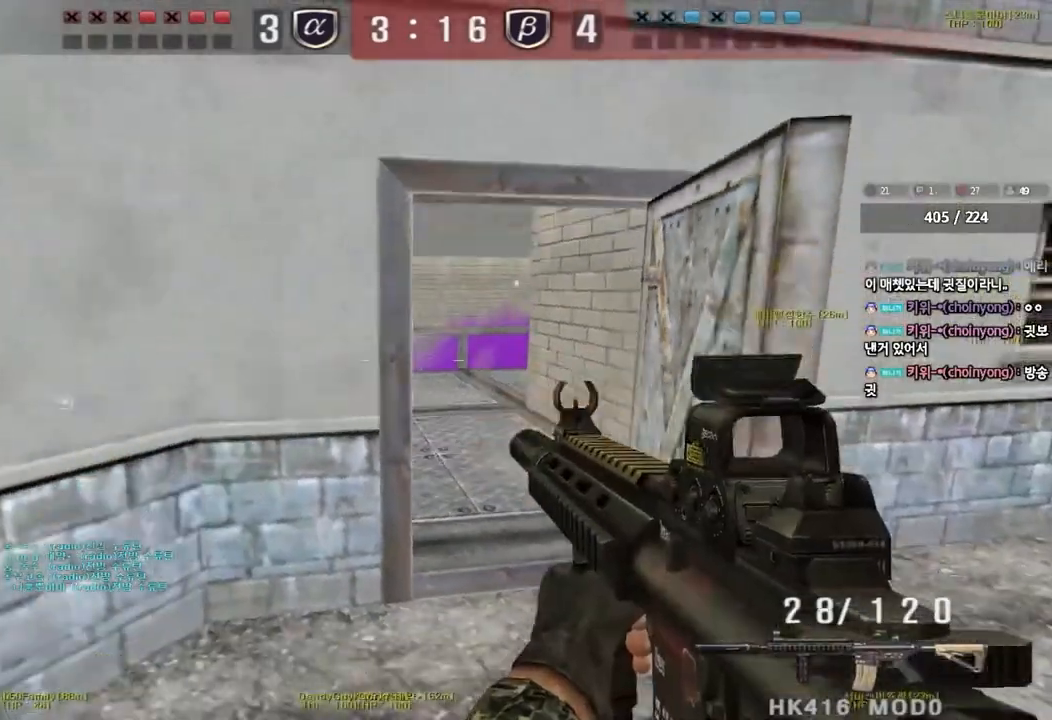
{"keys": ["a", "s"], "events": [[183, "ctrl", "down"], [183, "d", "up"], [200, "space", "down"], [217, "s", "up"], [283, "d", "down"], [283, "s", "down"], [300, "ctrl", "up"], [317, "space", "up"], [383, "ctrl", "down"], [450, "d", "up"], [500, "a", "down"], [500, "ctrl", "up"]]}
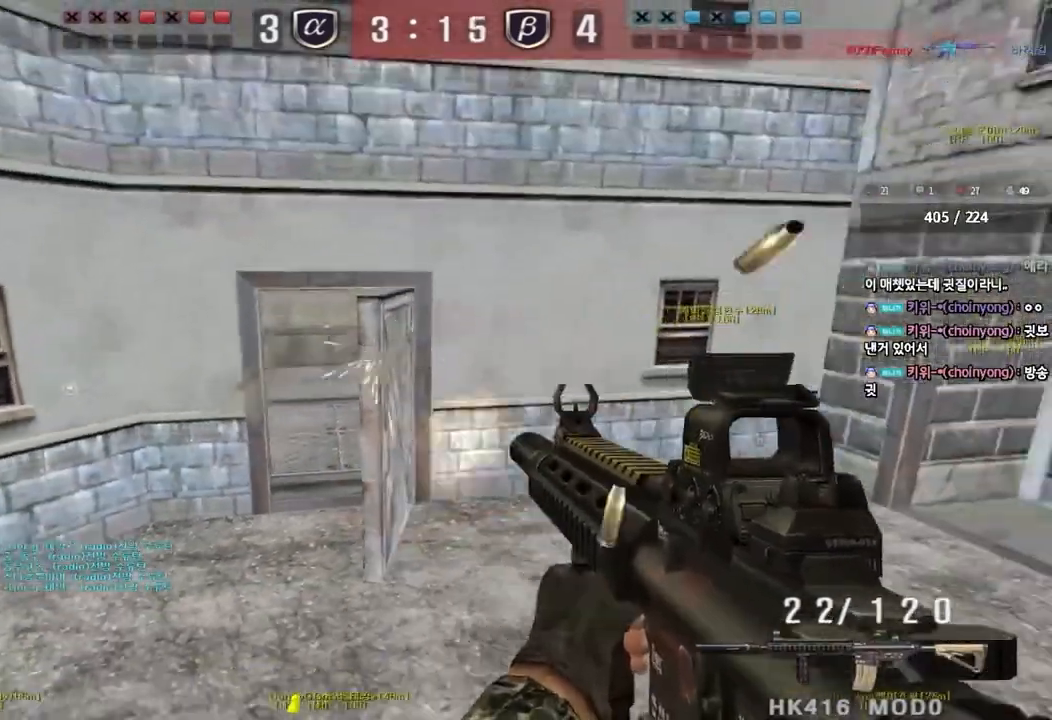
{"keys": ["a", "w"], "events": [[50, "ctrl", "down"], [167, "s", "up"], [200, "ctrl", "up"], [250, "w", "down"]]}
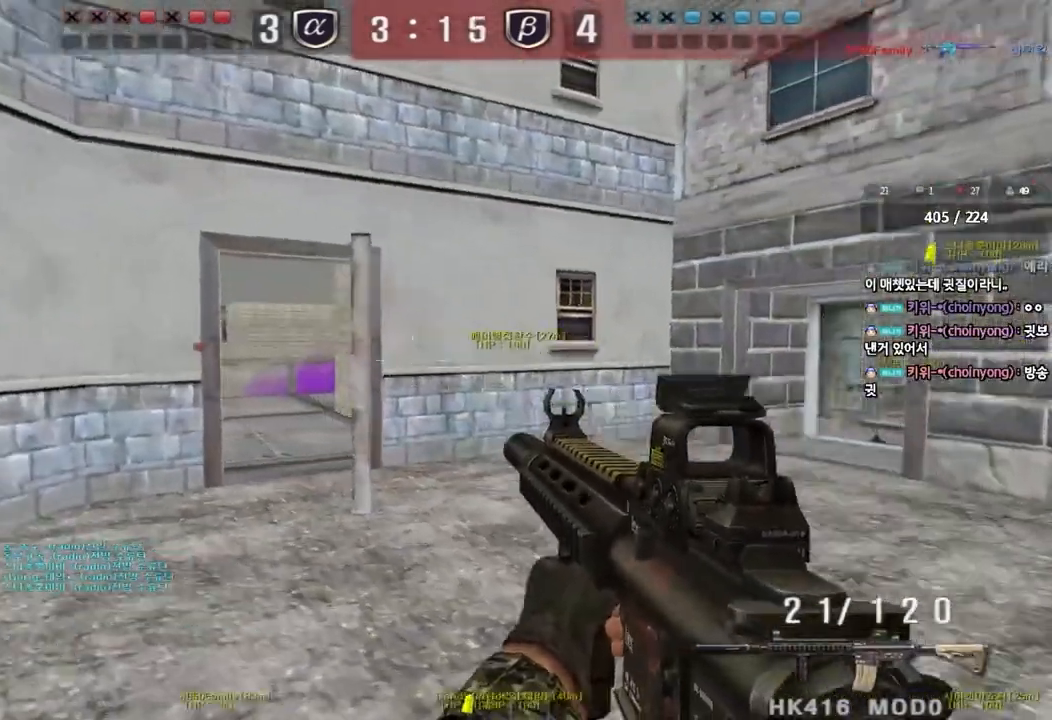
{"keys": ["a", "w"], "events": []}
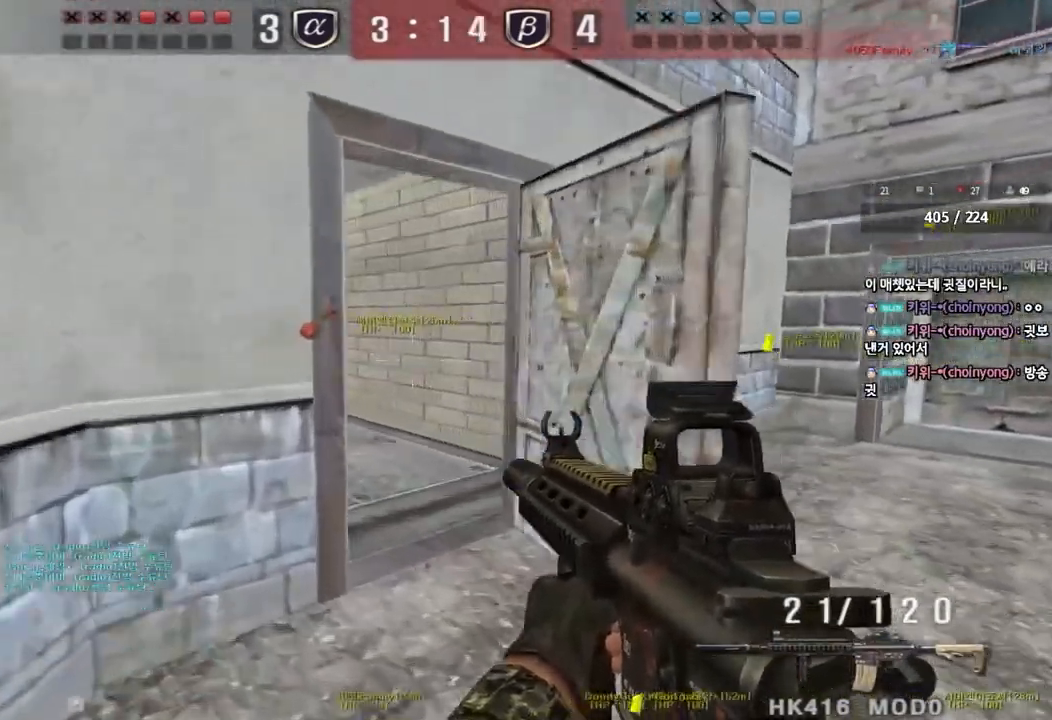
{"keys": ["a", "w"], "events": [[33, "a", "up"], [83, "d", "down"], [400, "d", "up"], [417, "a", "down"]]}
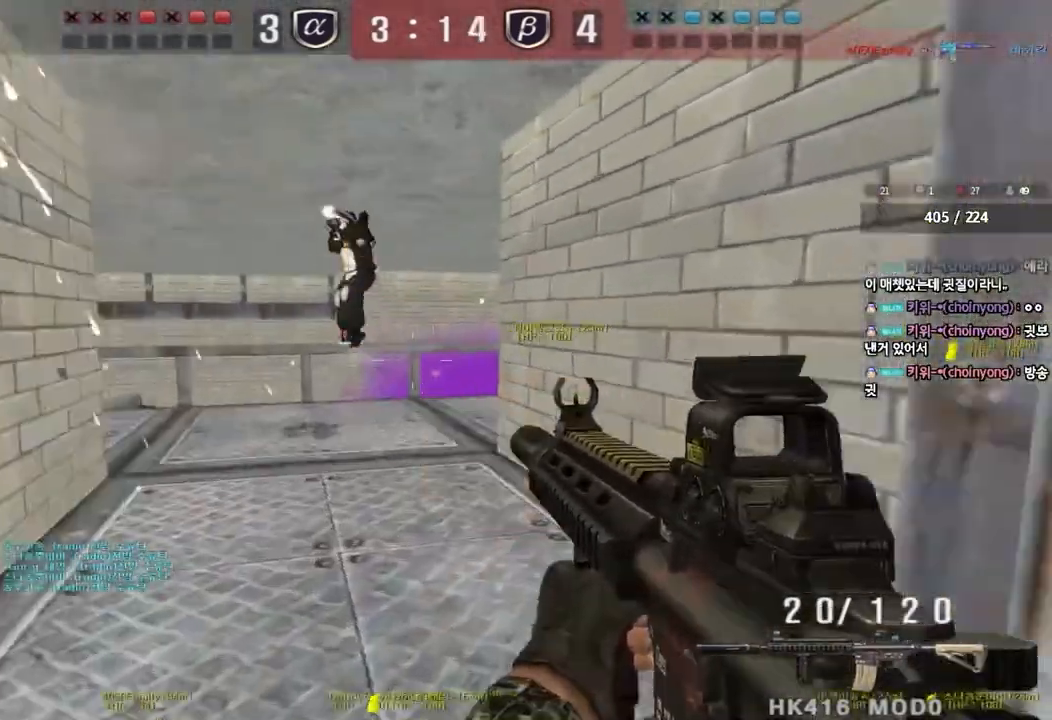
{"keys": [], "events": [[150, "shift", "down"], [150, "w", "up"], [167, "a", "up"], [183, "space", "down"], [267, "space", "up"], [283, "shift", "up"]]}
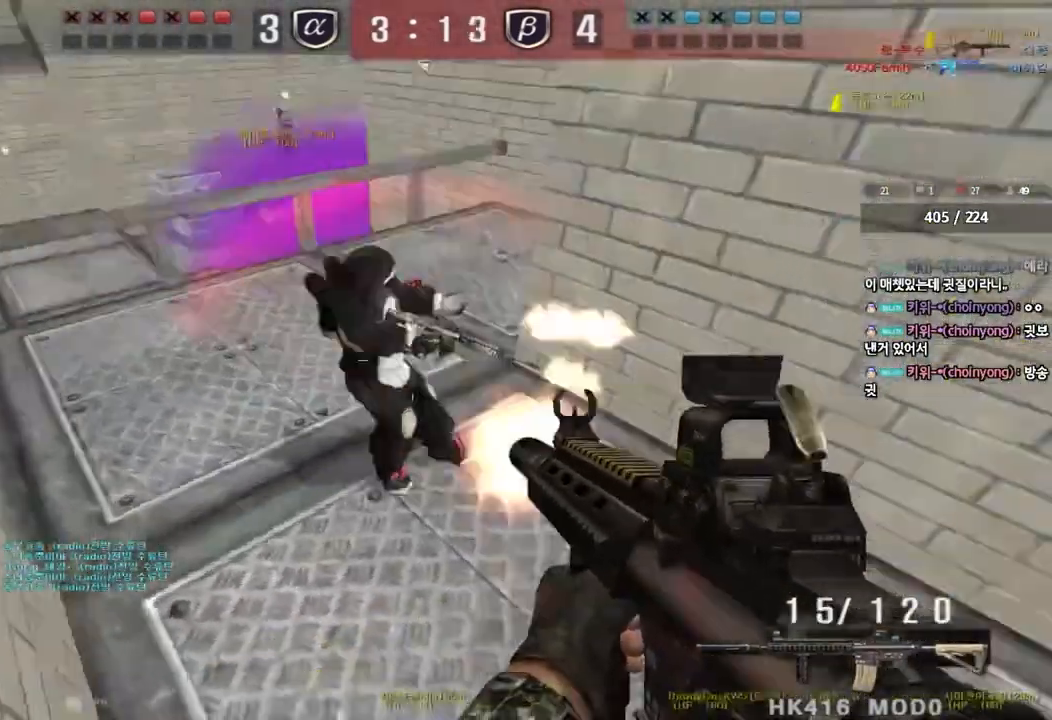
{"keys": ["s"], "events": [[233, "d", "down"], [250, "s", "down"], [500, "d", "up"]]}
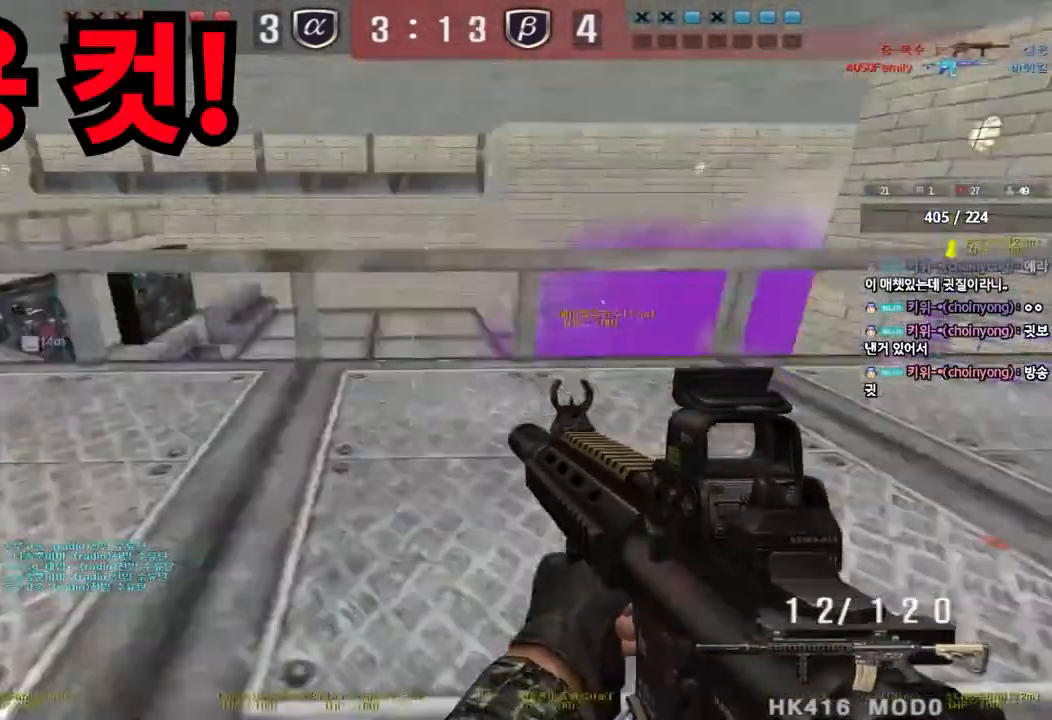
{"keys": ["a", "s"], "events": [[17, "a", "down"]]}
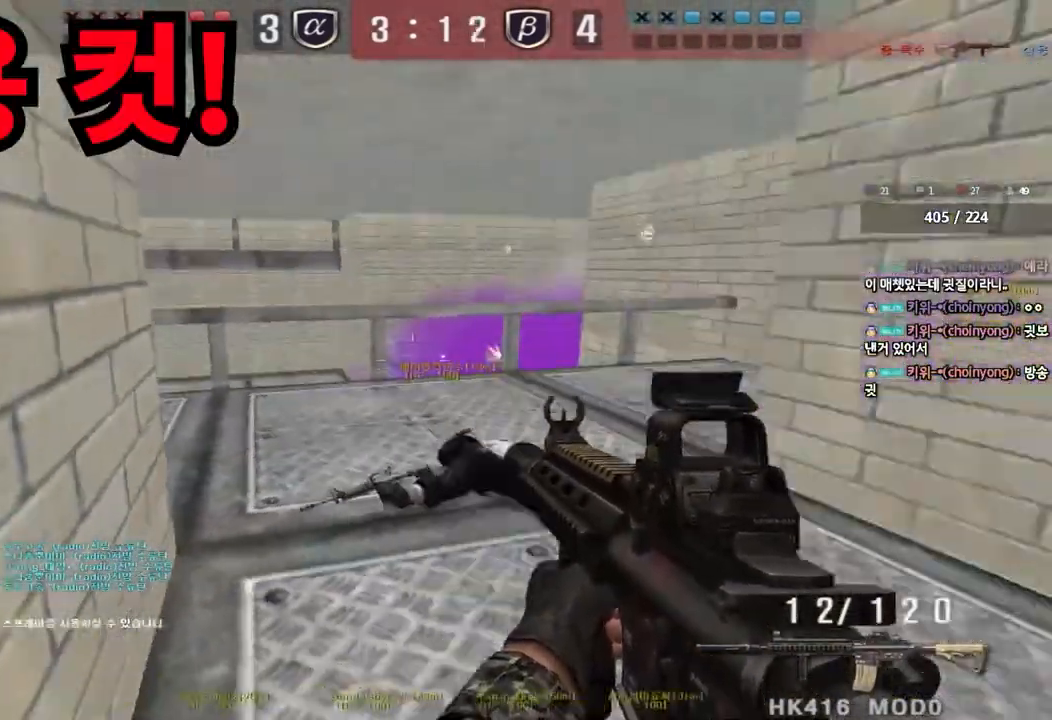
{"keys": ["a", "w"], "events": [[33, "a", "up"], [117, "d", "down"], [133, "s", "up"], [317, "d", "up"], [467, "a", "down"], [483, "w", "down"]]}
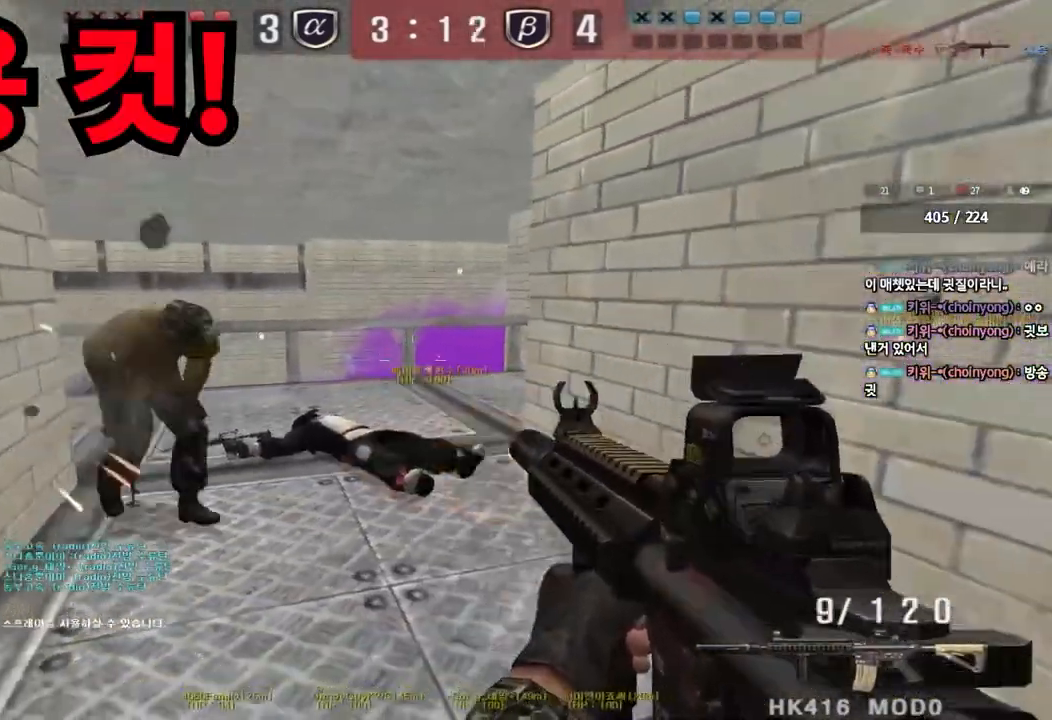
{"keys": ["d"], "events": [[150, "a", "up"], [167, "w", "up"], [217, "d", "down"]]}
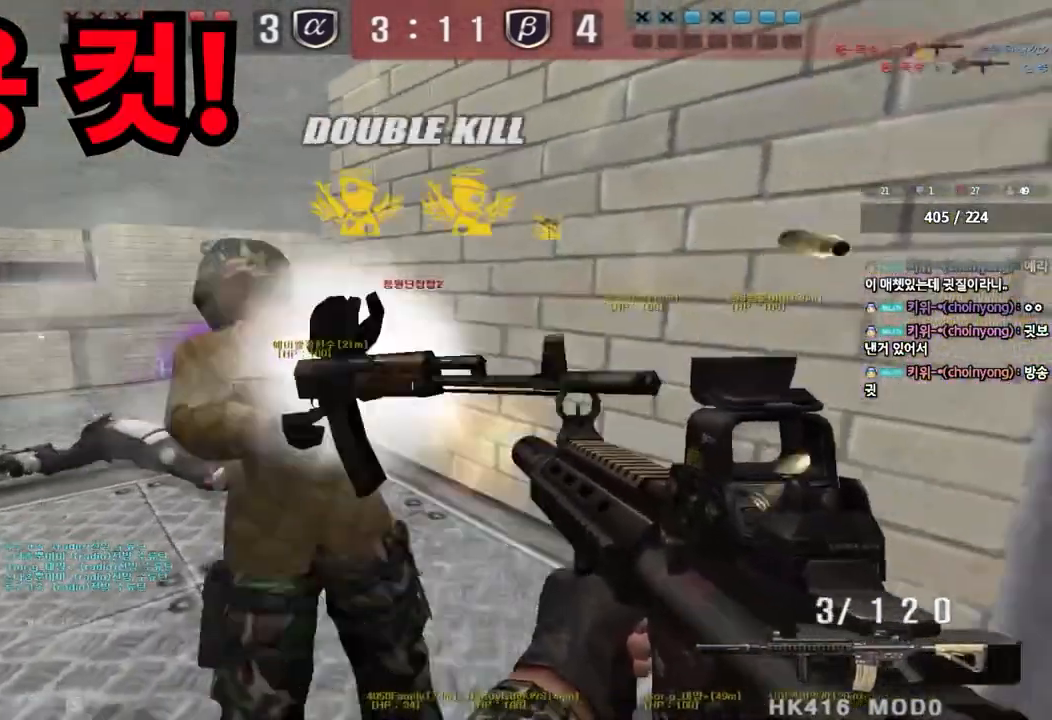
{"keys": ["d", "w"], "events": [[150, "d", "up"], [183, "a", "down"], [217, "w", "down"], [400, "a", "up"], [483, "d", "down"]]}
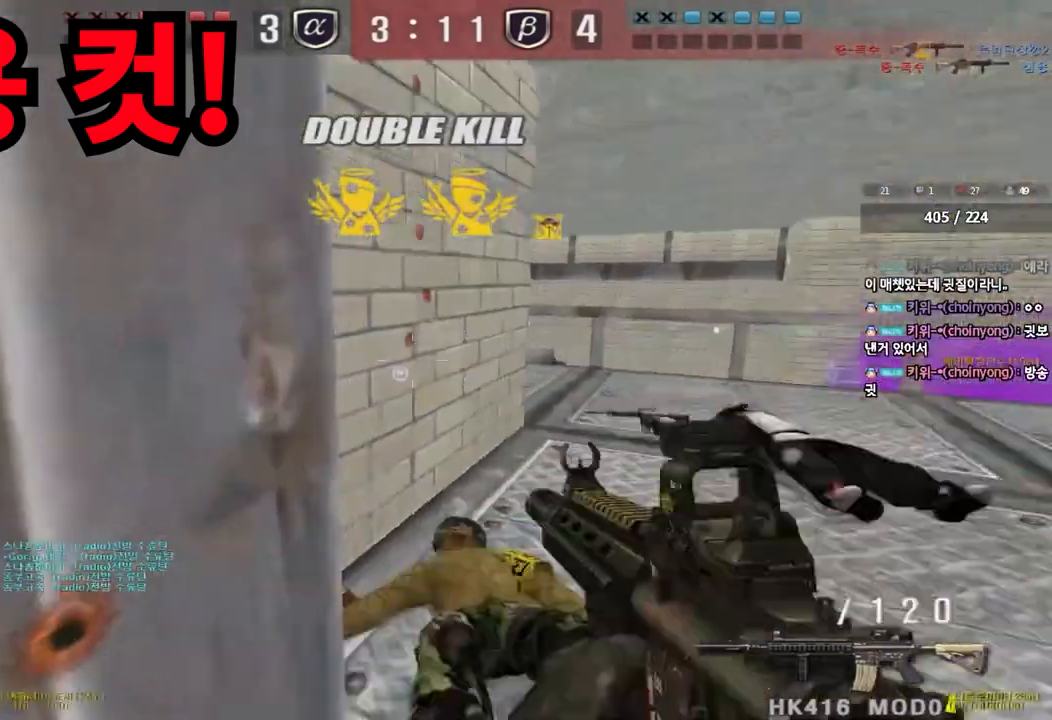
{"keys": ["shift"], "events": [[483, "shift", "down"], [500, "d", "up"], [500, "w", "up"]]}
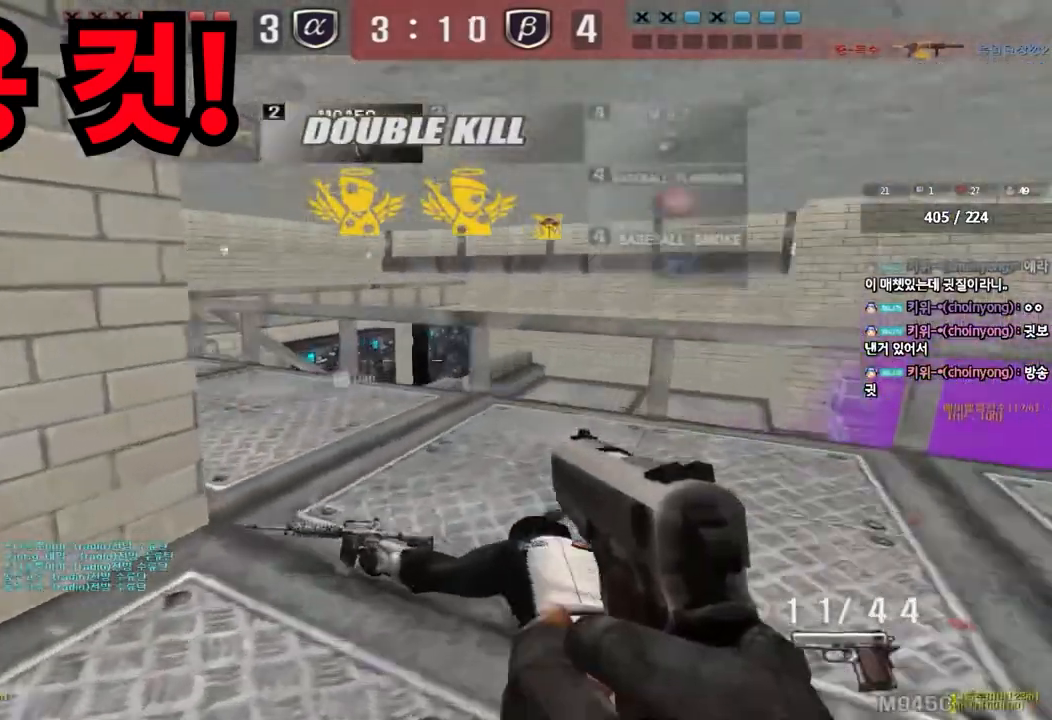
{"keys": [], "events": [[33, "space", "down"], [150, "space", "up"], [217, "shift", "up"]]}
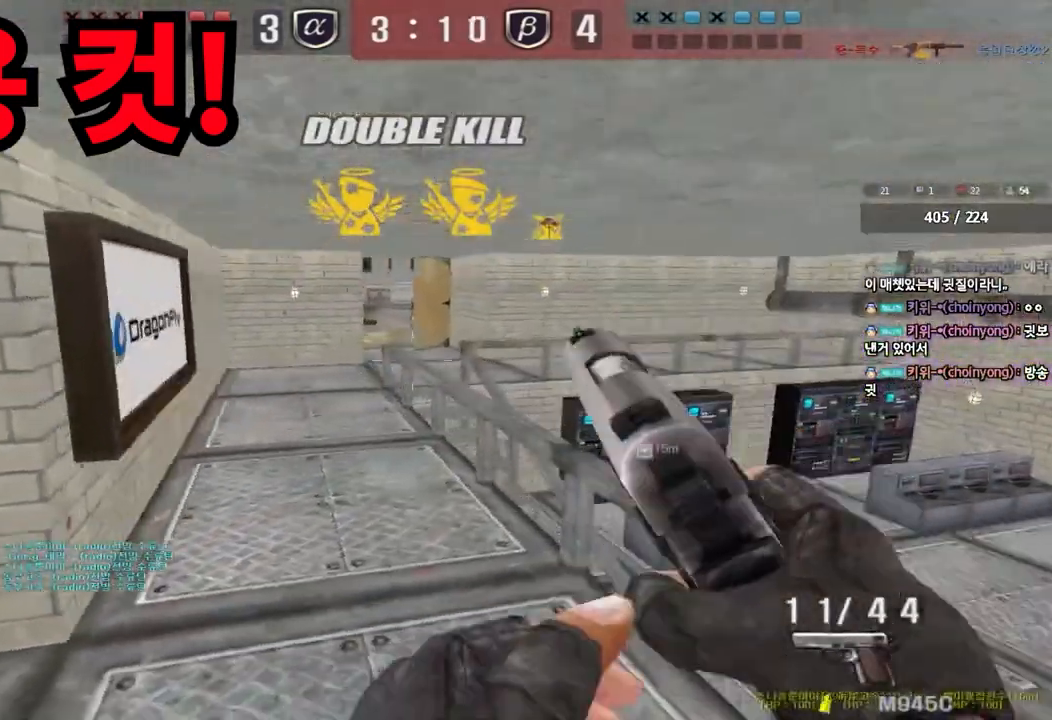
{"keys": [], "events": [[50, "a", "down"], [67, "w", "down"], [300, "ctrl", "down"], [300, "w", "up"], [333, "a", "up"], [333, "space", "down"], [367, "tab", "down"], [483, "space", "up"], [500, "ctrl", "up"], [500, "tab", "up"]]}
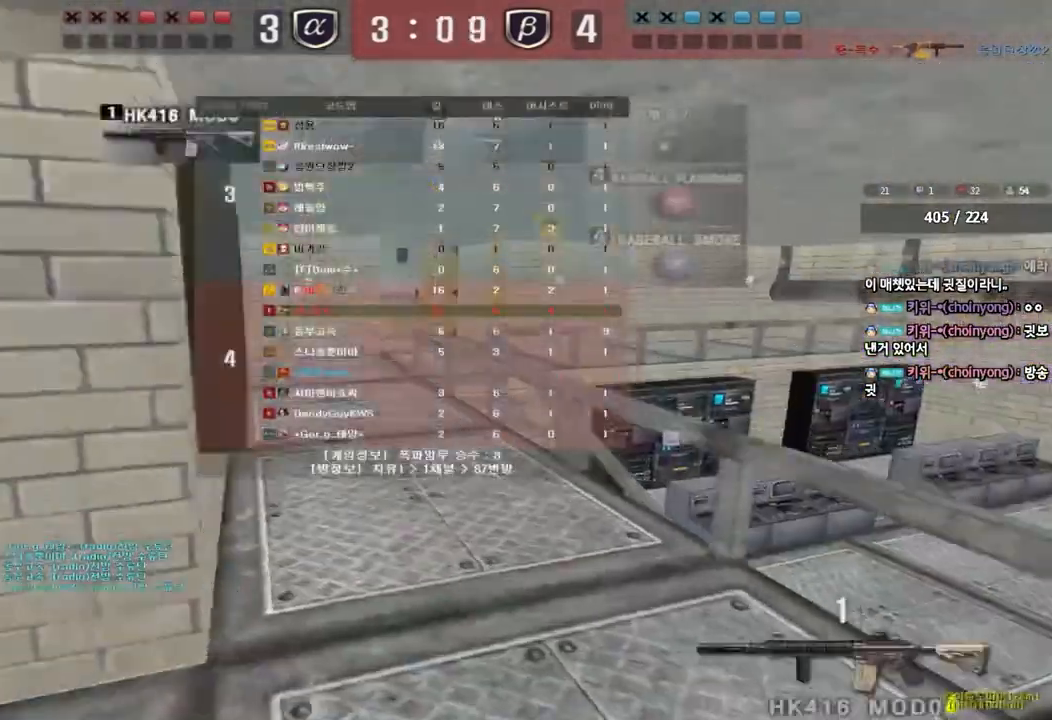
{"keys": ["a", "w"], "events": [[100, "r", "down"], [167, "r", "up"], [250, "r", "down"], [350, "r", "up"], [400, "a", "down"], [417, "w", "down"]]}
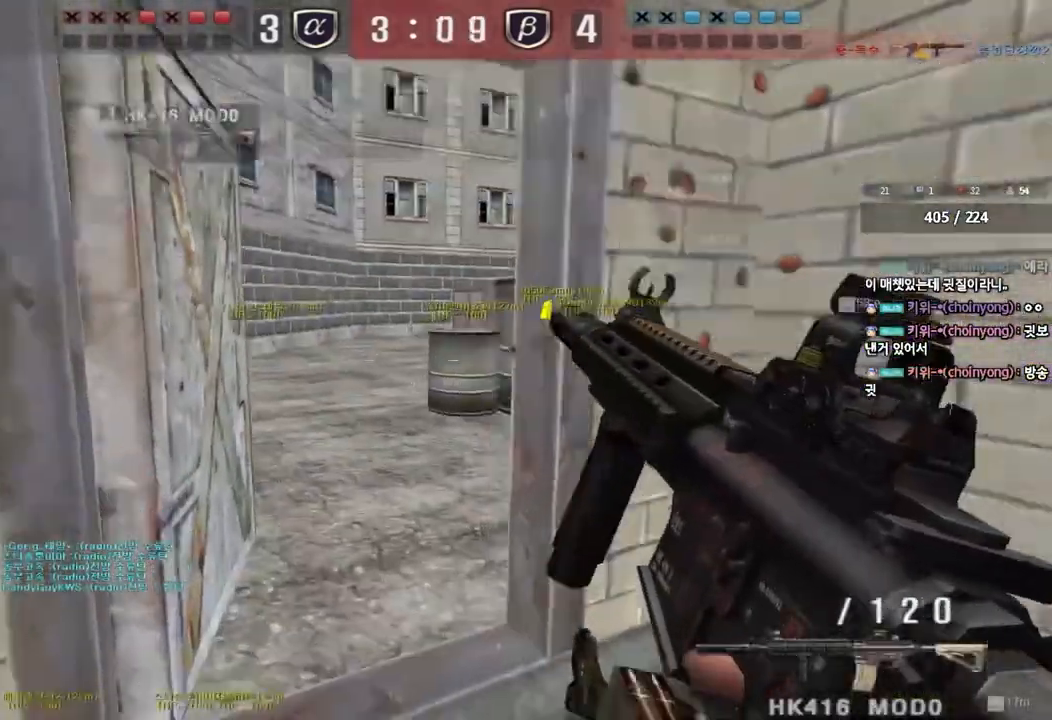
{"keys": ["shift"], "events": [[300, "shift", "down"], [300, "w", "up"], [333, "a", "up"], [367, "space", "down"], [467, "space", "up"]]}
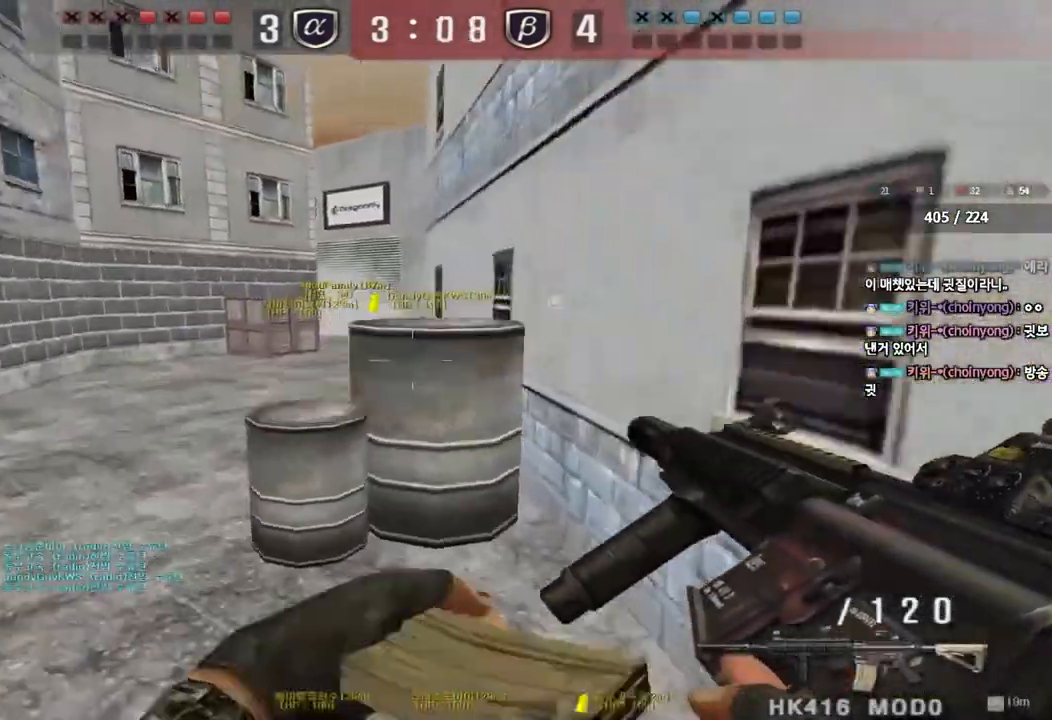
{"keys": ["d", "w"], "events": [[33, "shift", "up"], [283, "d", "down"], [283, "w", "down"]]}
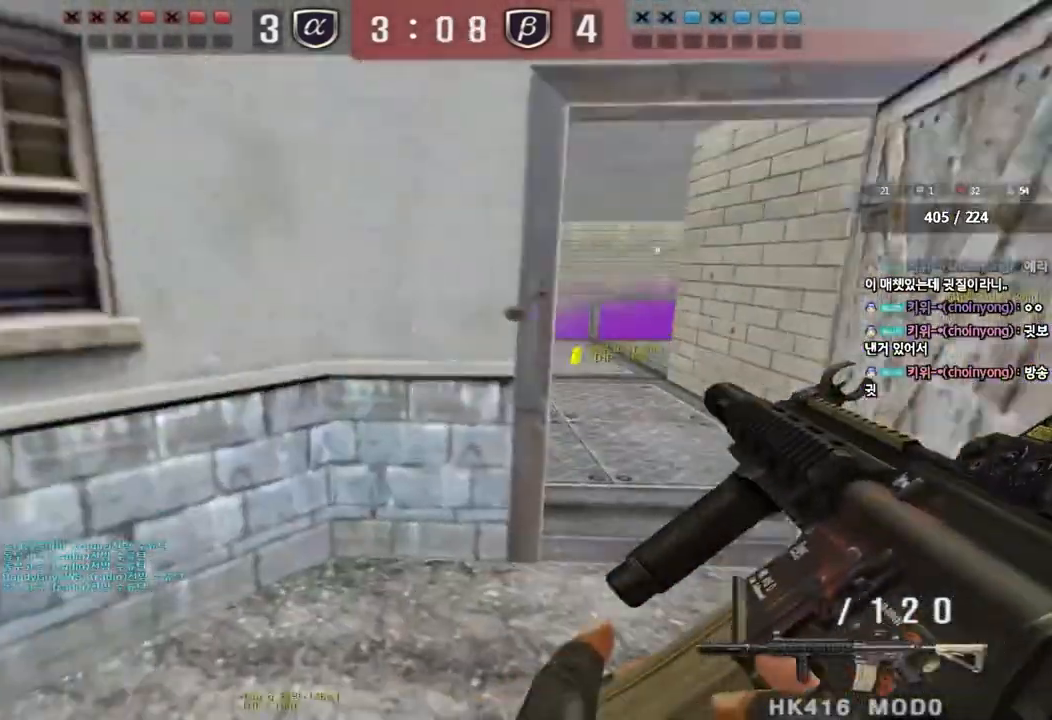
{"keys": ["w"], "events": [[117, "ctrl", "down"], [133, "d", "up"], [150, "w", "up"], [200, "ctrl", "up"], [217, "w", "down"], [233, "d", "down"], [383, "ctrl", "down"], [383, "d", "up"], [400, "w", "up"], [500, "ctrl", "up"], [500, "w", "down"]]}
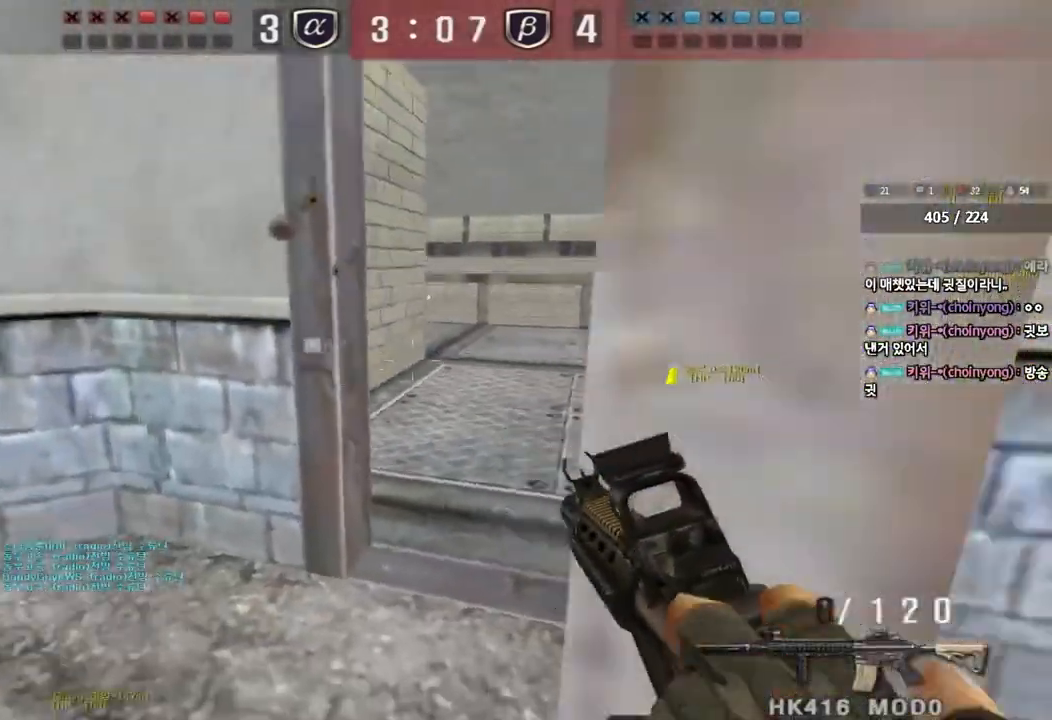
{"keys": ["d", "w"], "events": [[33, "a", "down"], [167, "a", "up"], [183, "d", "down"]]}
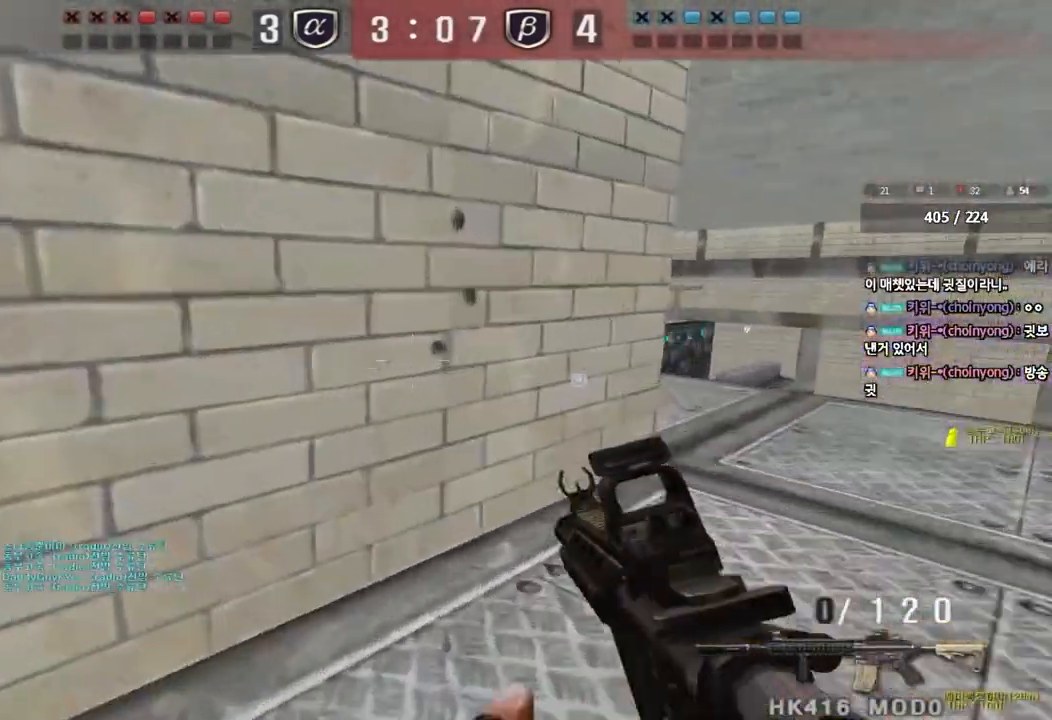
{"keys": ["shift"], "events": [[467, "shift", "down"], [483, "d", "up"], [483, "w", "up"]]}